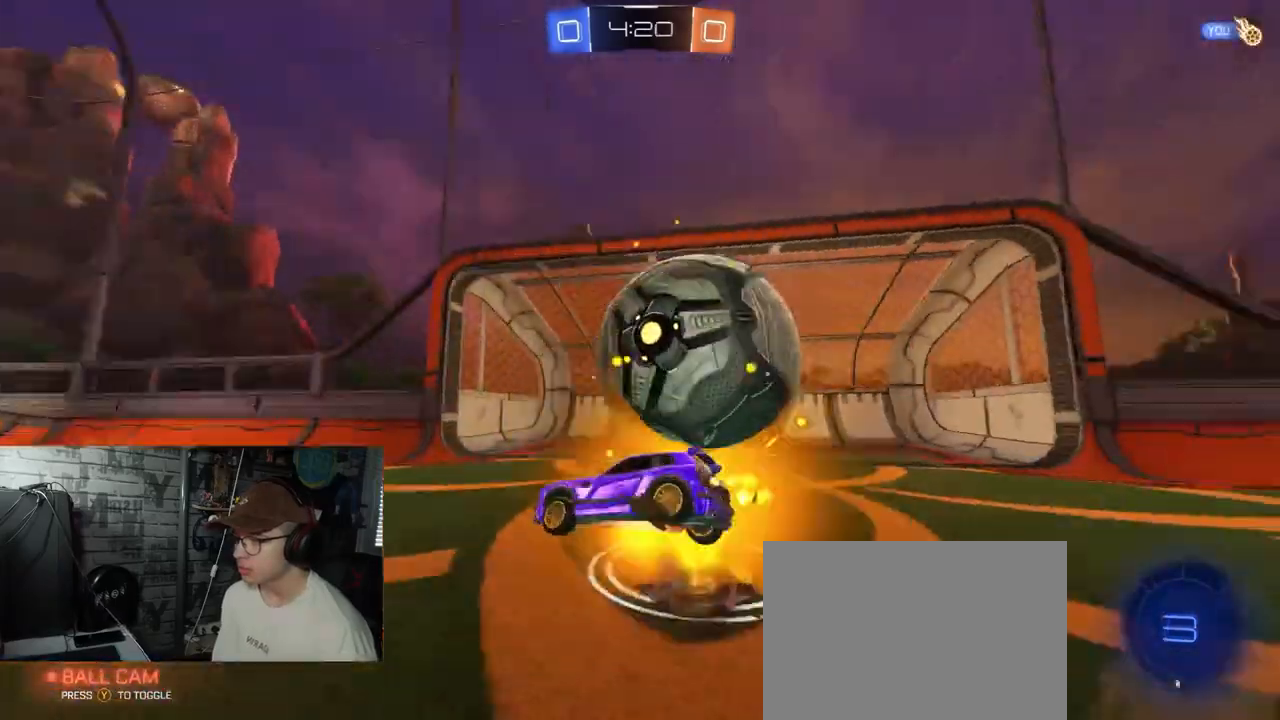
Gameplay with a controller (Xbox layout); each line is a JSON object with the inputs held at the frame after it. "events" lists button and stick changes between this image and that frame as [ms after this image, input, new state], when the widget could be followed in between.
{"buttons": ["X", "R2"], "left_stick": "down", "right_stick": "center", "events": [[33, "left_stick", "down"], [67, "Y", "down"], [133, "left_stick", "down-right"], [167, "A", "up"], [317, "Y", "up"], [434, "left_stick", "down"]]}
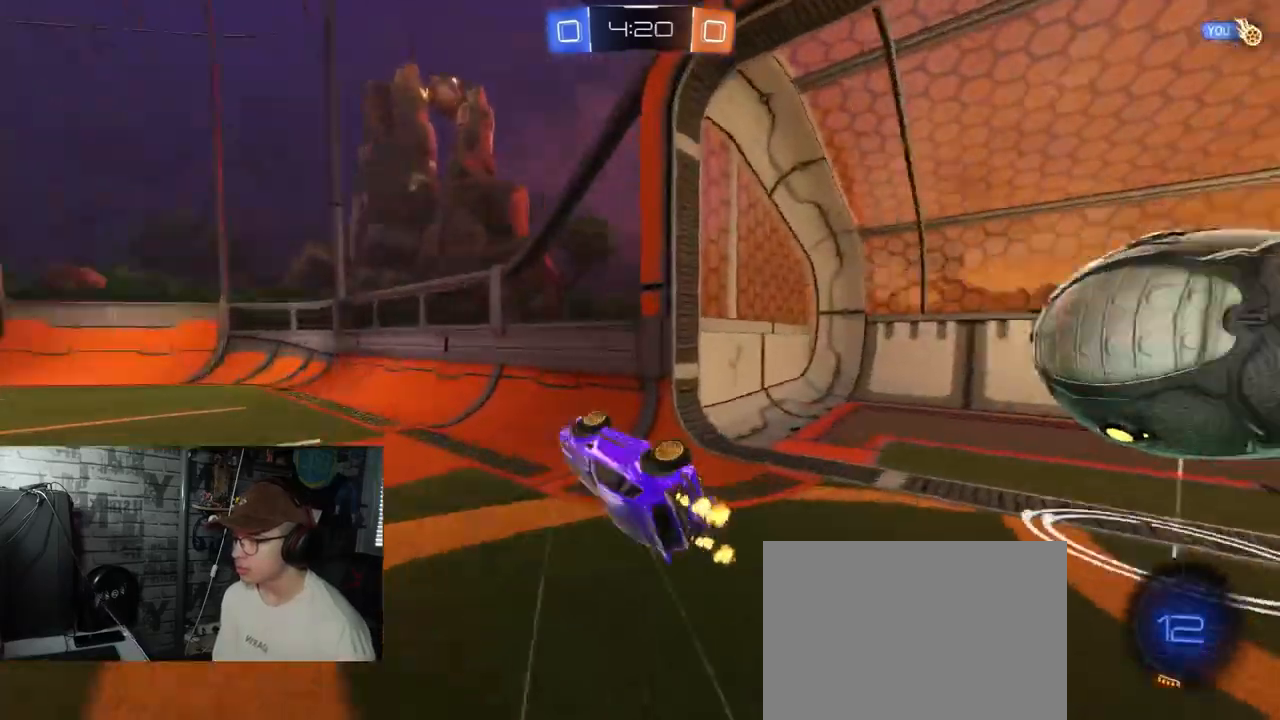
{"buttons": [], "left_stick": "center", "right_stick": "center", "events": [[17, "Y", "down"], [34, "X", "up"], [117, "left_stick", "down-left"], [151, "Y", "up"], [301, "left_stick", "left"], [434, "left_stick", "center"], [501, "R2", "up"]]}
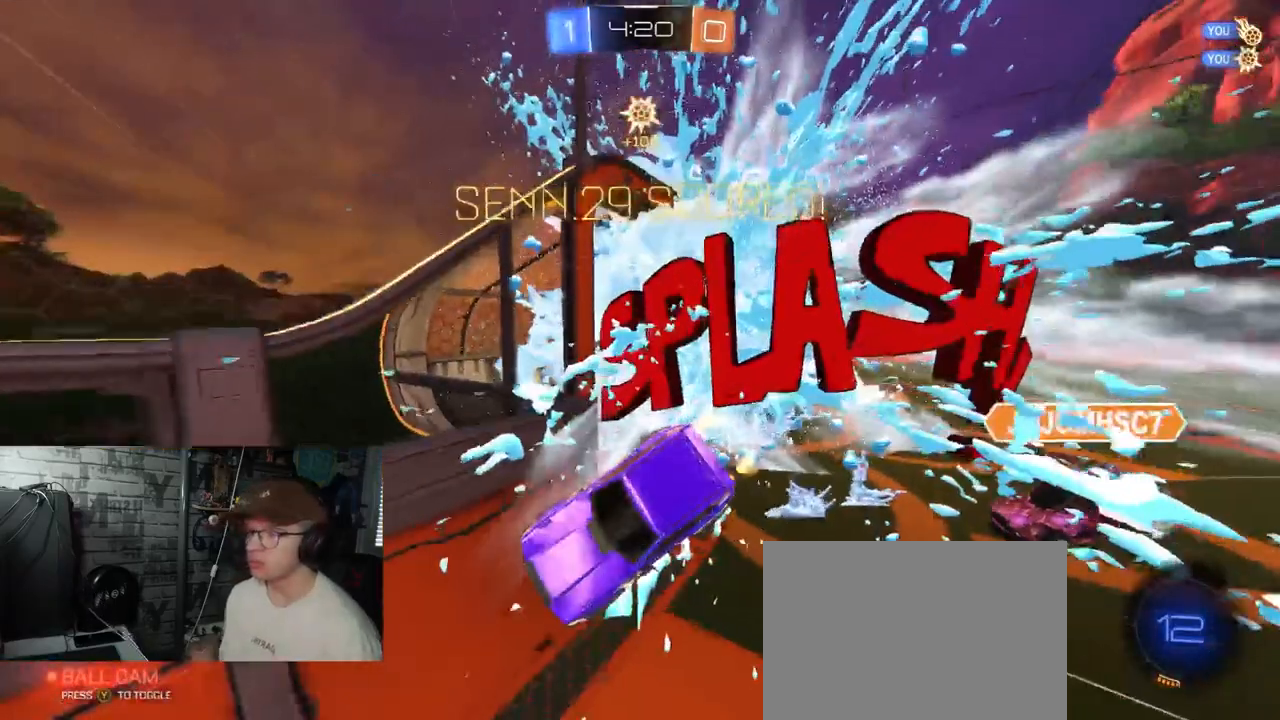
{"buttons": [], "left_stick": "center", "right_stick": "center", "events": []}
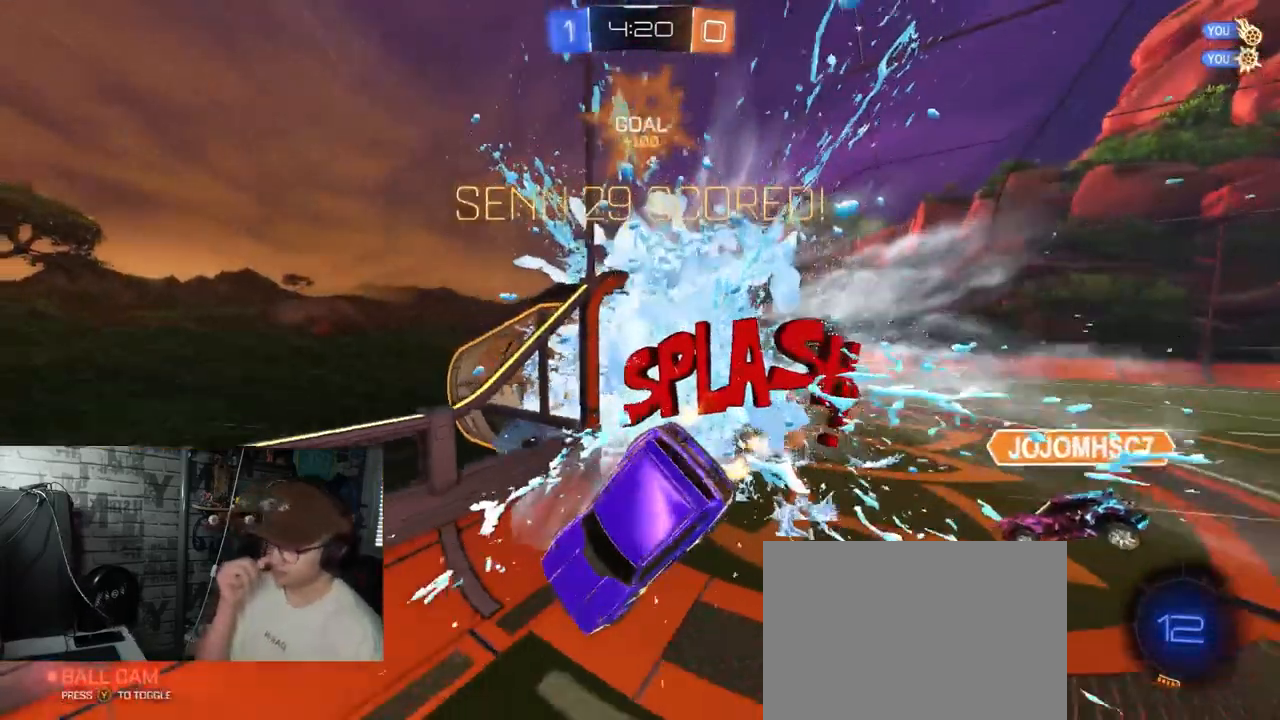
{"buttons": ["R2"], "left_stick": "center", "right_stick": "center", "events": [[100, "R2", "down"]]}
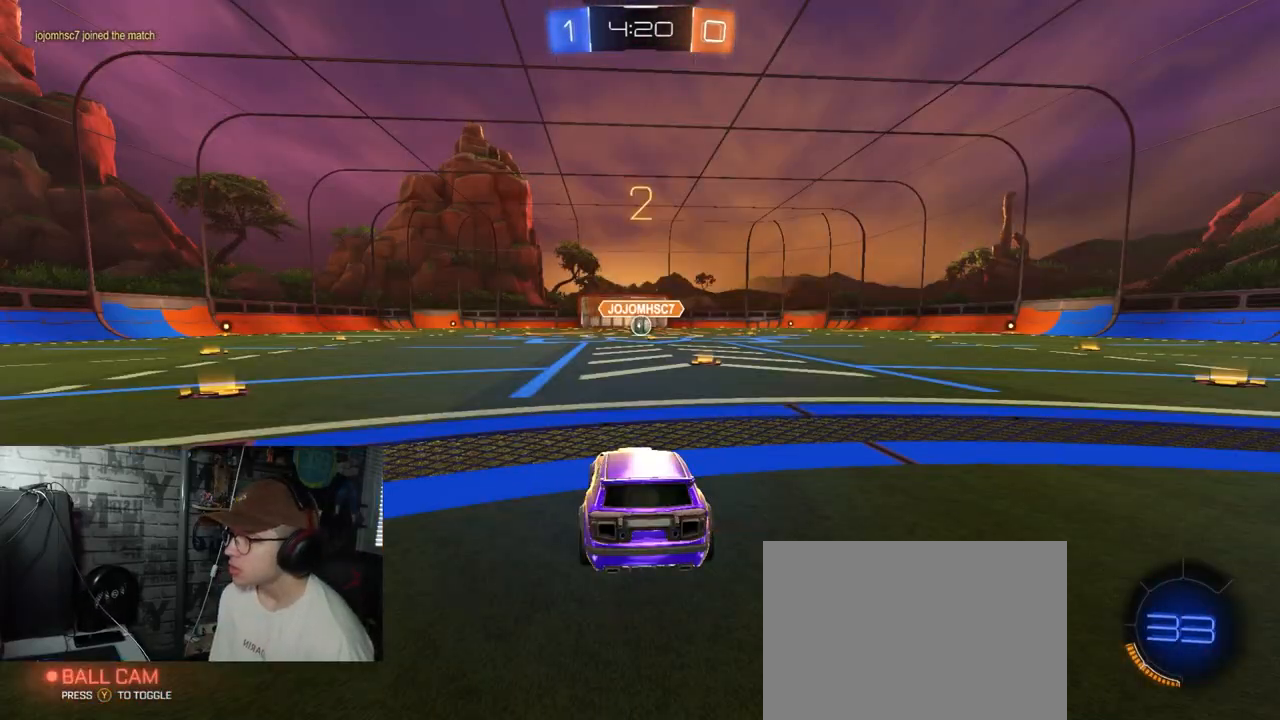
{"buttons": ["R2"], "left_stick": "center", "right_stick": "center", "events": []}
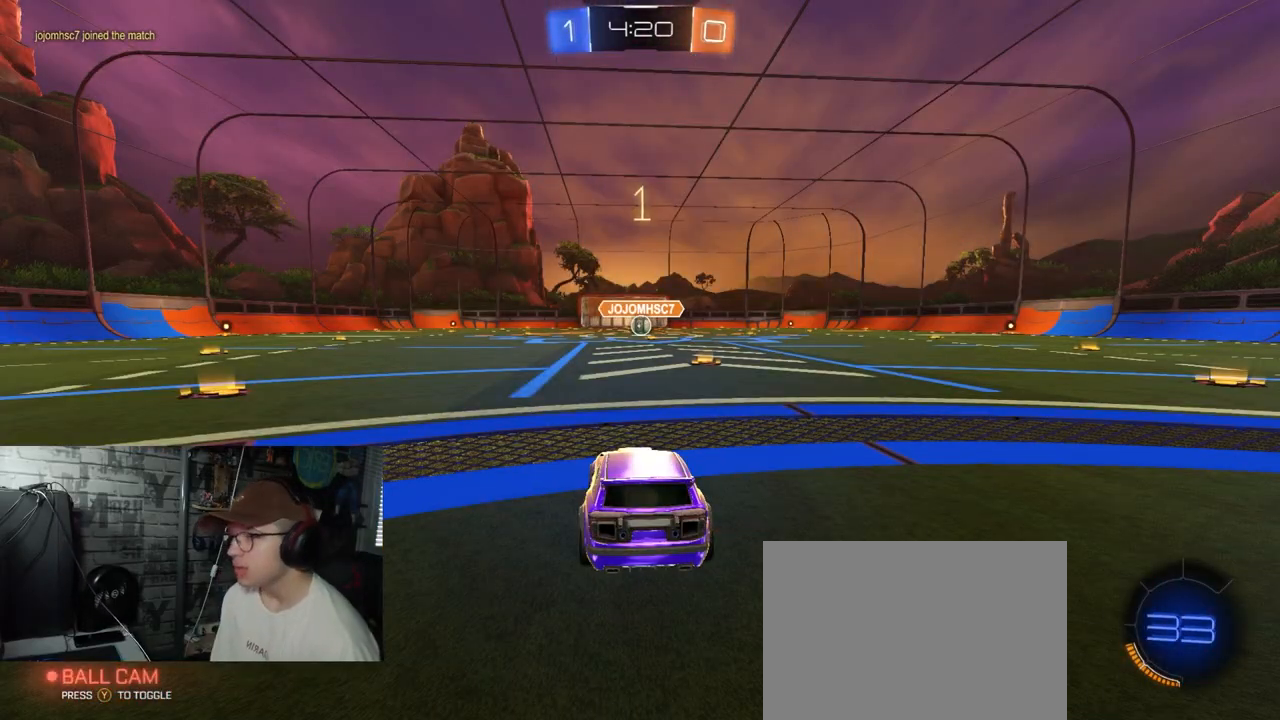
{"buttons": ["R1", "R2"], "left_stick": "center", "right_stick": "center", "events": [[34, "R1", "down"]]}
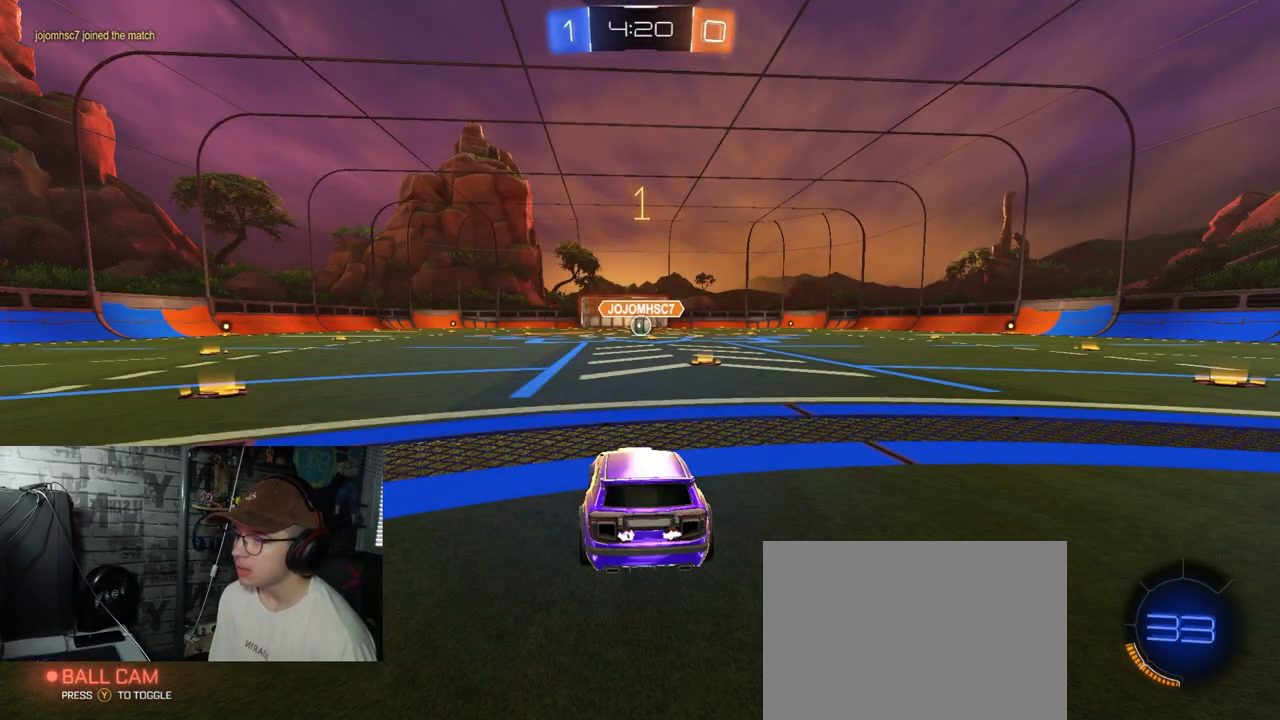
{"buttons": ["R1", "R2"], "left_stick": "center", "right_stick": "center", "events": [[250, "left_stick", "right"], [384, "left_stick", "center"]]}
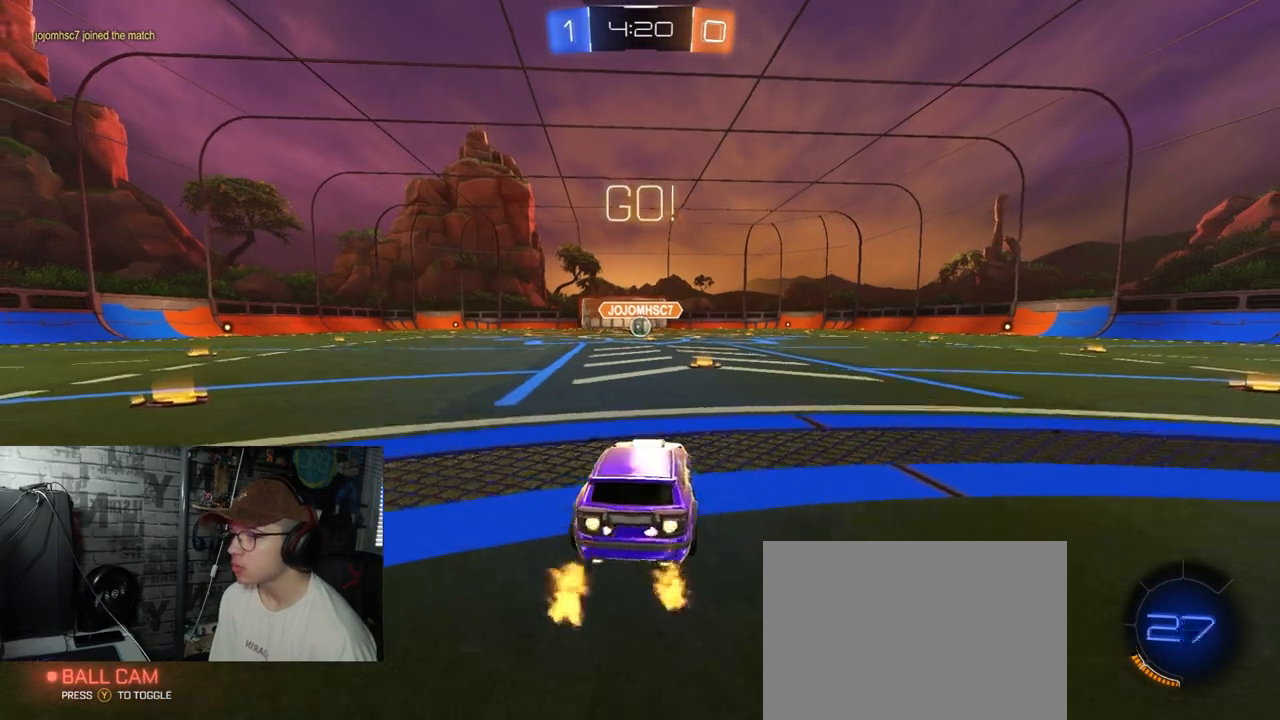
{"buttons": ["A", "X", "R1", "R2"], "left_stick": "down", "right_stick": "center", "events": [[167, "left_stick", "left"], [301, "A", "down"], [334, "A", "up"], [334, "left_stick", "up"], [384, "A", "down"], [384, "left_stick", "right"], [401, "X", "down"], [451, "left_stick", "down"]]}
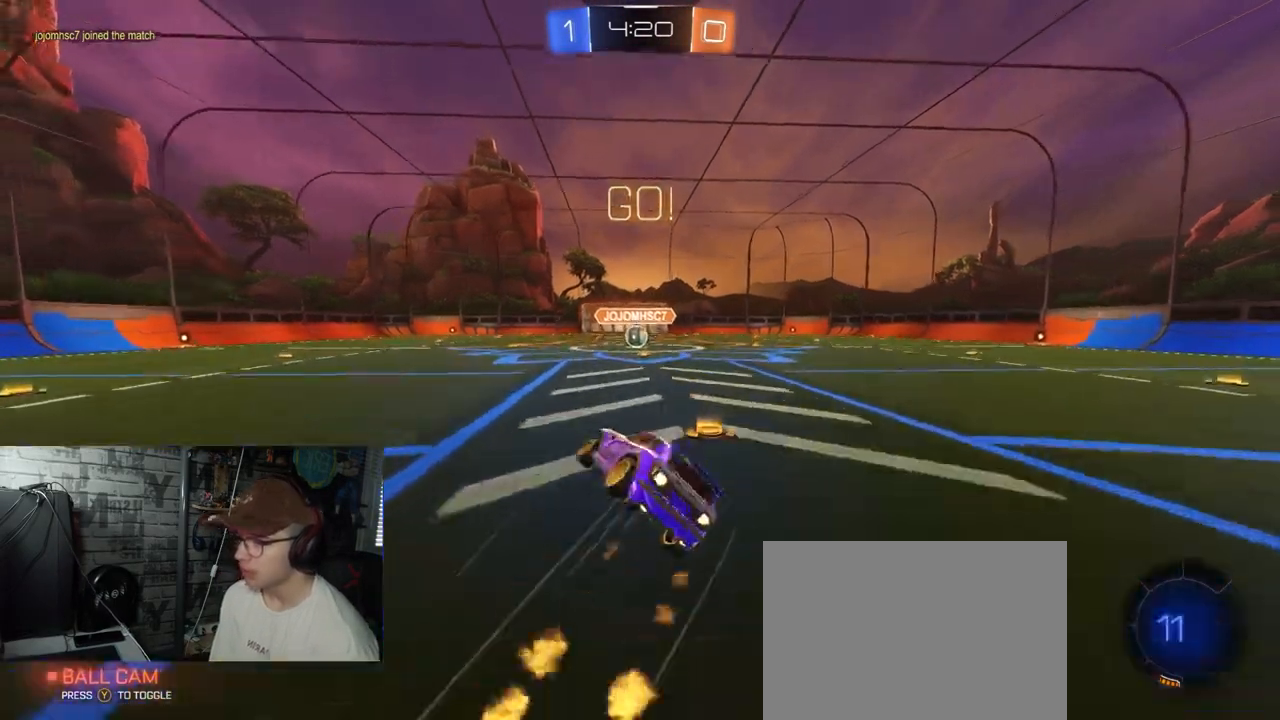
{"buttons": ["A", "X", "R1", "R2"], "left_stick": "right", "right_stick": "center", "events": [[150, "left_stick", "down-right"], [367, "left_stick", "right"]]}
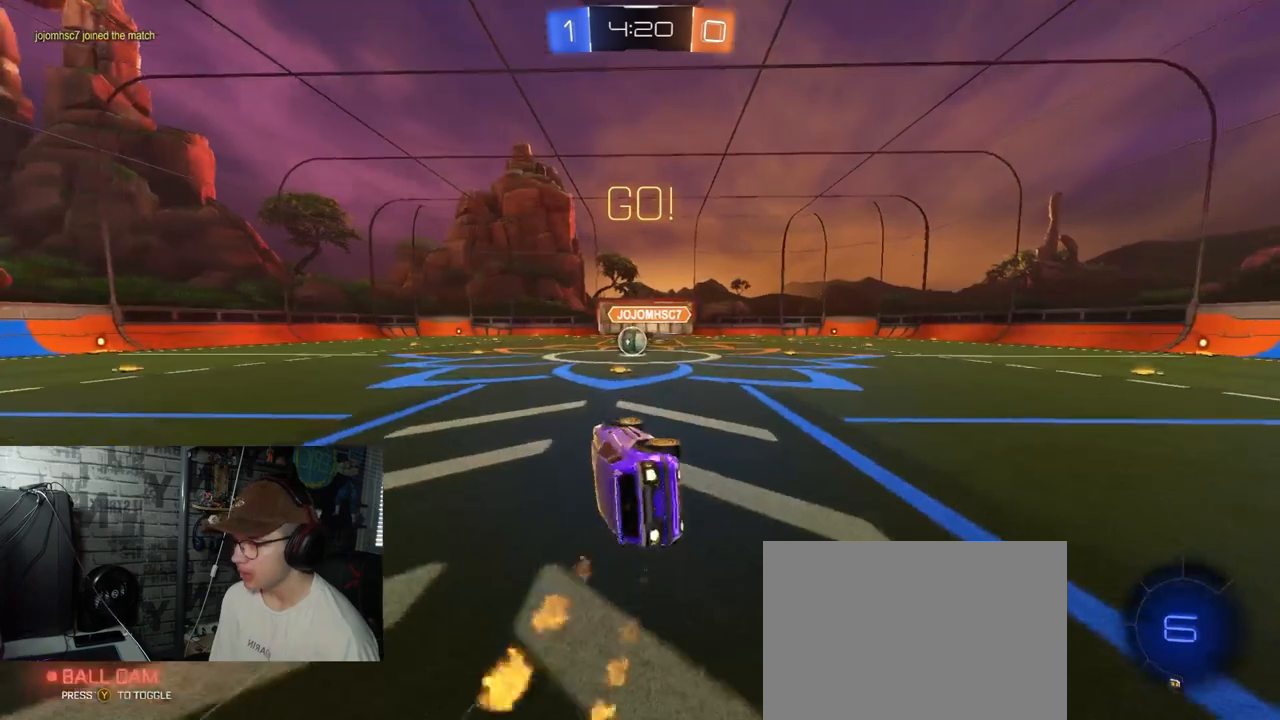
{"buttons": ["R2"], "left_stick": "down-left", "right_stick": "center", "events": [[83, "left_stick", "down-right"], [100, "A", "up"], [133, "X", "up"], [150, "R1", "up"], [183, "left_stick", "center"], [283, "left_stick", "down-left"]]}
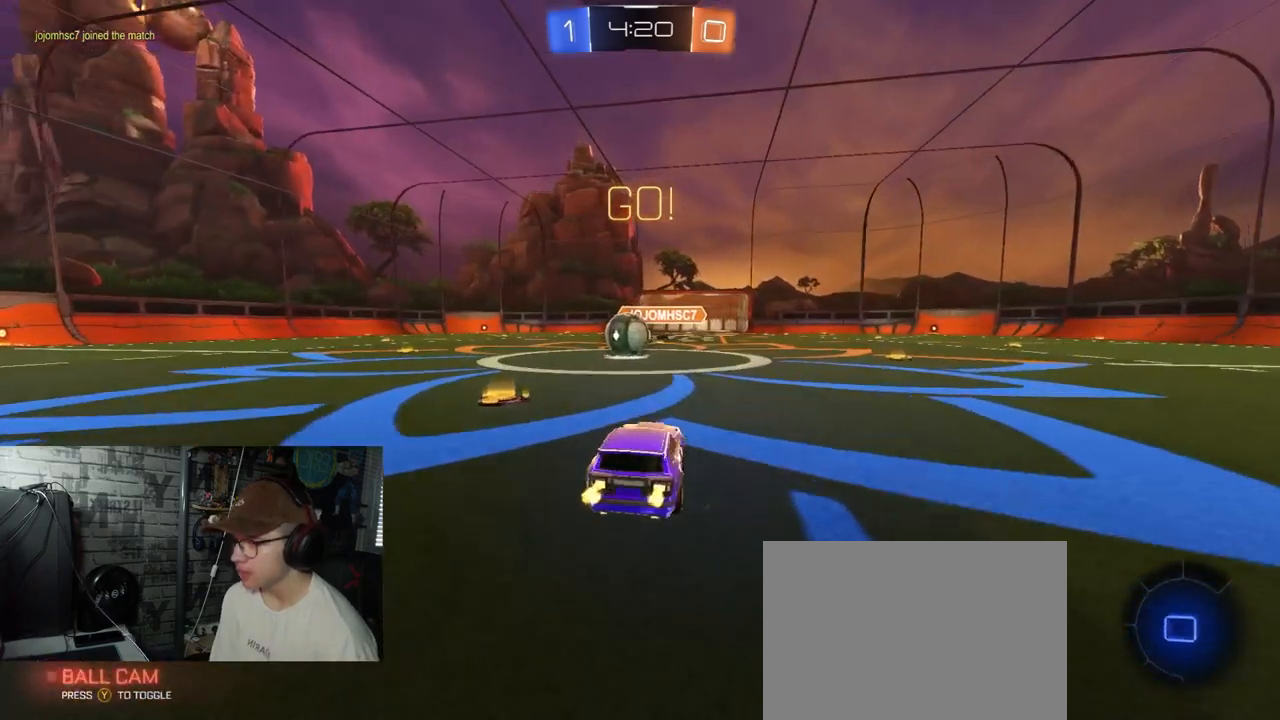
{"buttons": ["L1", "R1", "R2"], "left_stick": "up", "right_stick": "center", "events": [[17, "left_stick", "left"], [134, "R1", "down"], [167, "left_stick", "center"], [234, "left_stick", "left"], [284, "A", "down"], [334, "L1", "down"], [417, "A", "up"], [451, "left_stick", "up"]]}
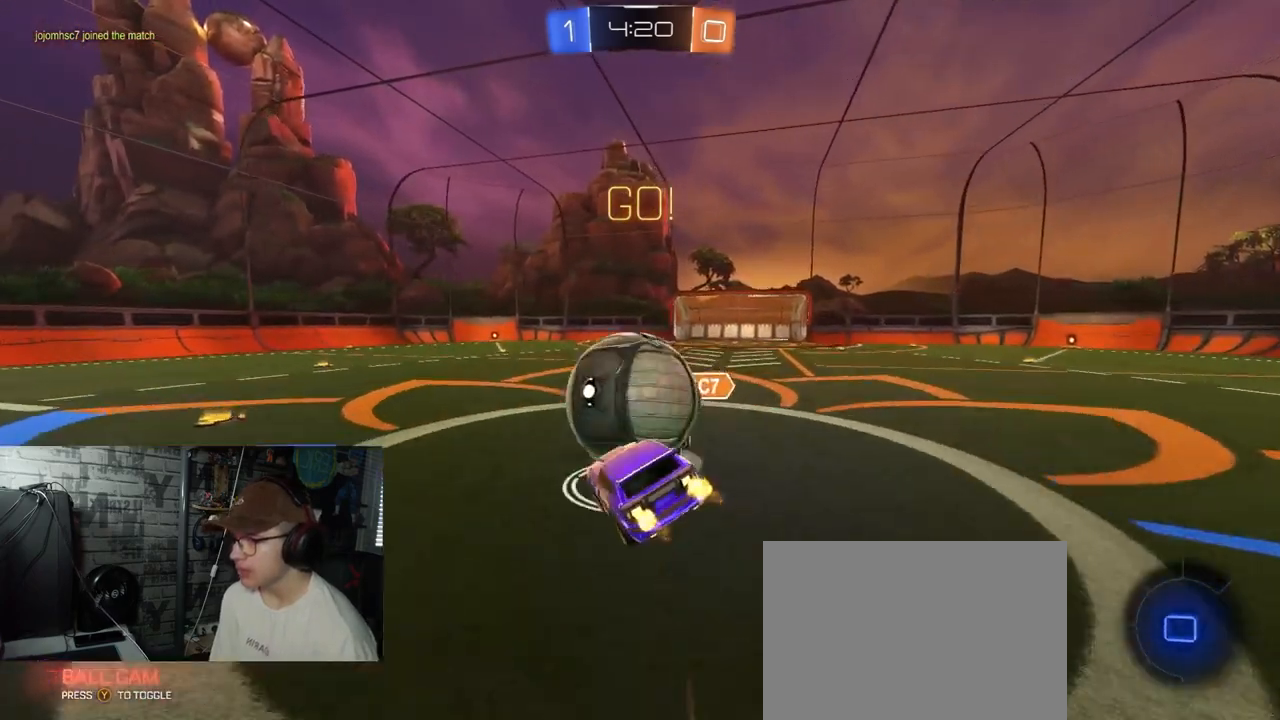
{"buttons": ["R2"], "left_stick": "center", "right_stick": "center", "events": [[50, "A", "down"], [83, "left_stick", "up-right"], [217, "left_stick", "up-left"], [233, "R1", "up"], [267, "A", "up"], [267, "L1", "up"], [283, "left_stick", "center"]]}
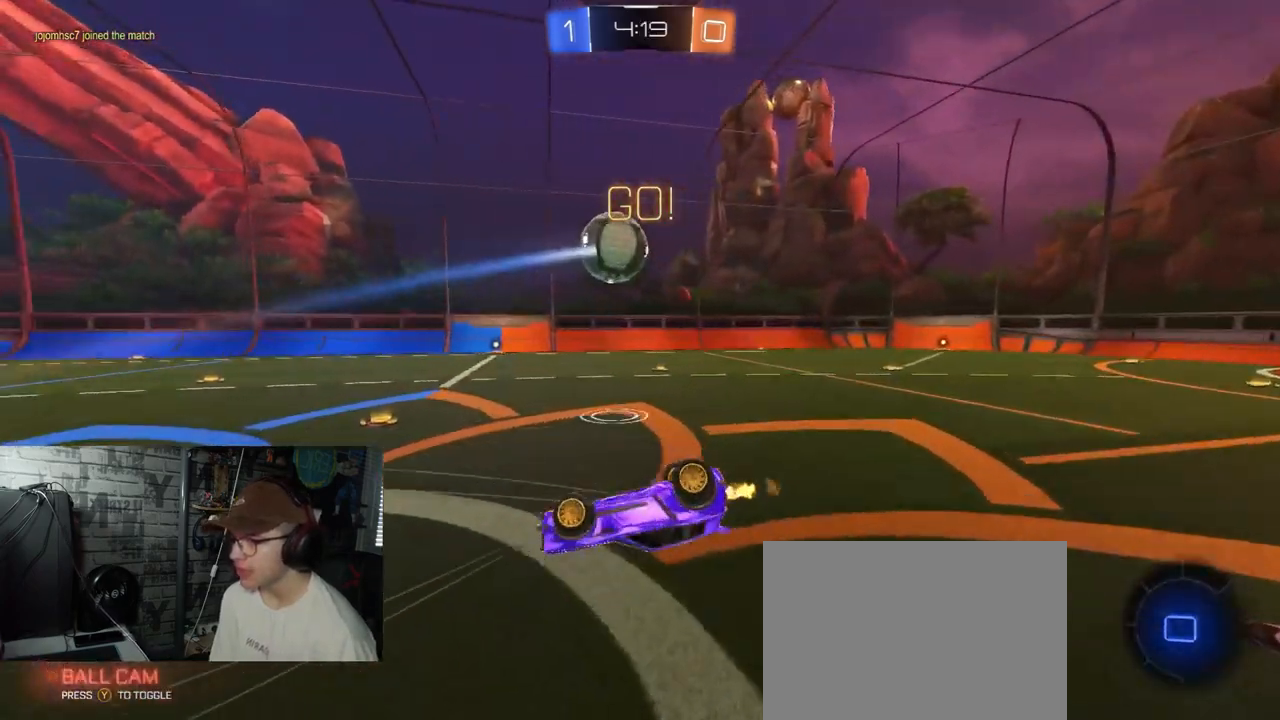
{"buttons": [], "left_stick": "right", "right_stick": "center", "events": [[84, "L1", "down"], [84, "left_stick", "up-right"], [184, "L1", "up"], [250, "left_stick", "center"], [434, "R2", "up"], [451, "left_stick", "right"]]}
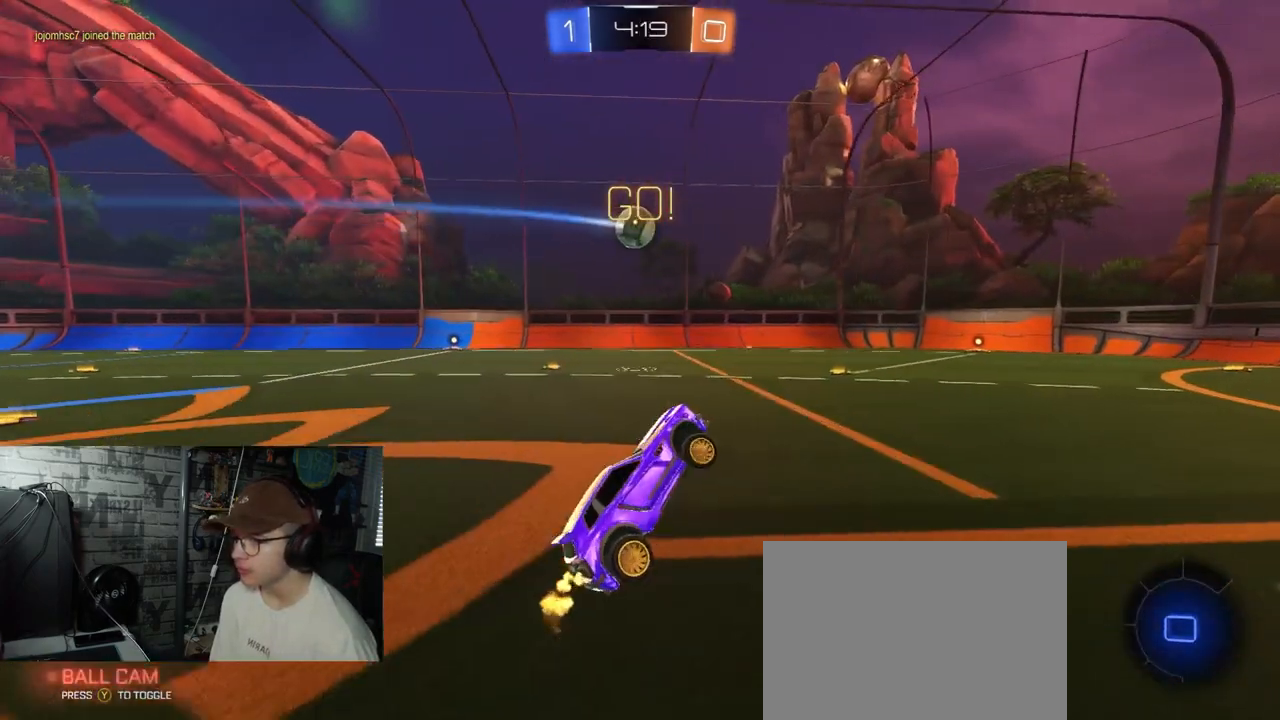
{"buttons": [], "left_stick": "left", "right_stick": "center", "events": [[83, "left_stick", "center"], [116, "L2", "down"], [150, "left_stick", "left"], [500, "L2", "up"]]}
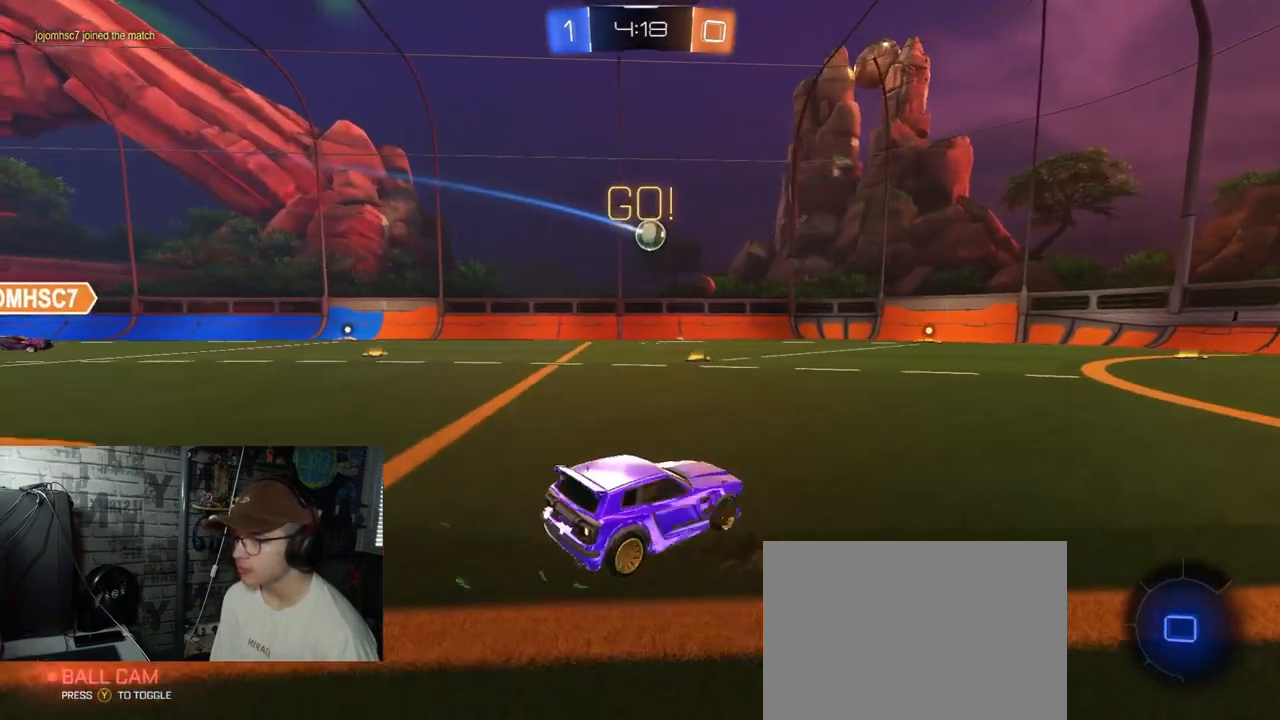
{"buttons": ["R2"], "left_stick": "center", "right_stick": "center", "events": [[17, "R2", "down"], [417, "left_stick", "center"]]}
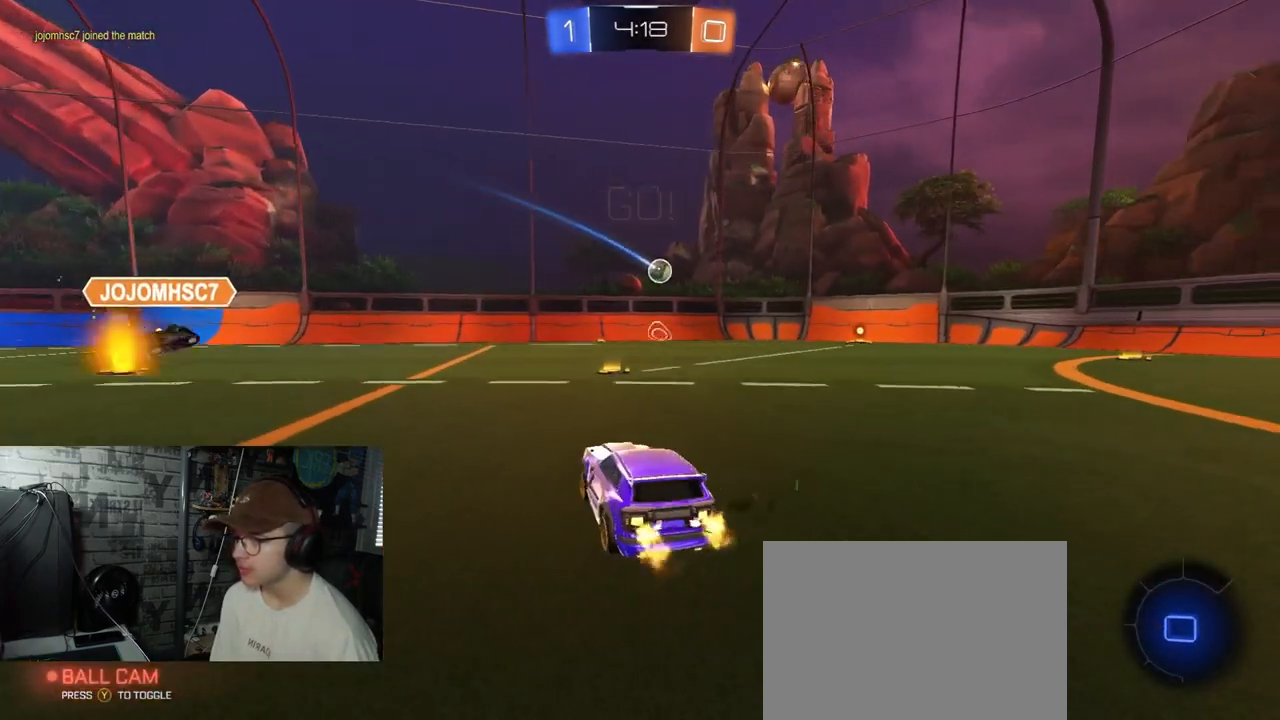
{"buttons": ["R2"], "left_stick": "right", "right_stick": "center", "events": [[16, "left_stick", "right"], [133, "left_stick", "center"], [450, "left_stick", "right"]]}
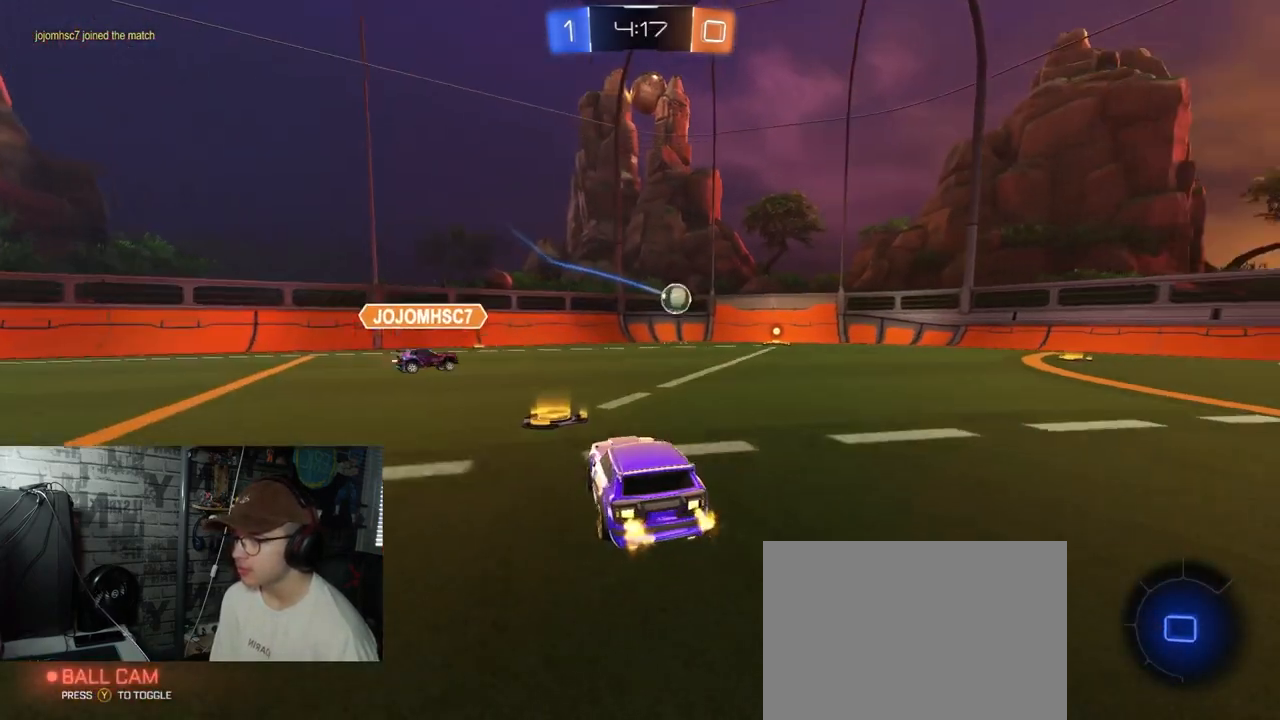
{"buttons": ["R2"], "left_stick": "right", "right_stick": "center", "events": []}
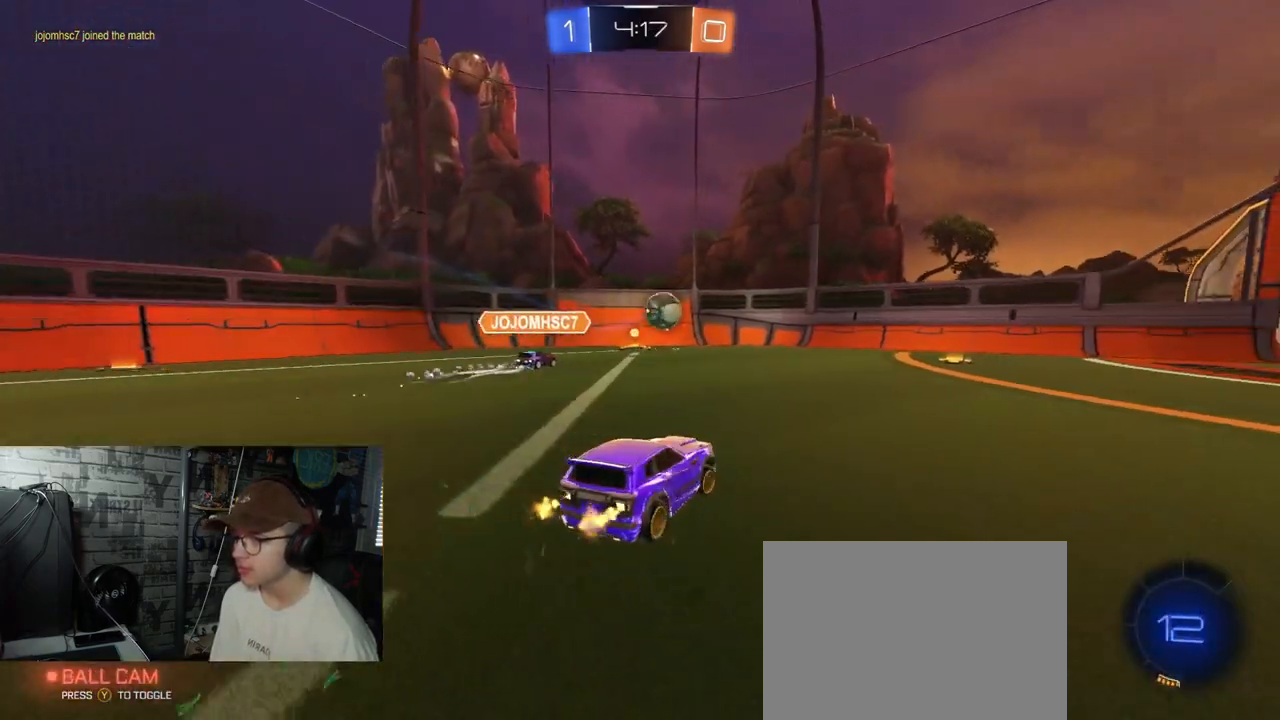
{"buttons": ["R2"], "left_stick": "right", "right_stick": "center", "events": [[33, "L2", "down"], [100, "R2", "up"], [267, "L2", "up"], [267, "R2", "down"]]}
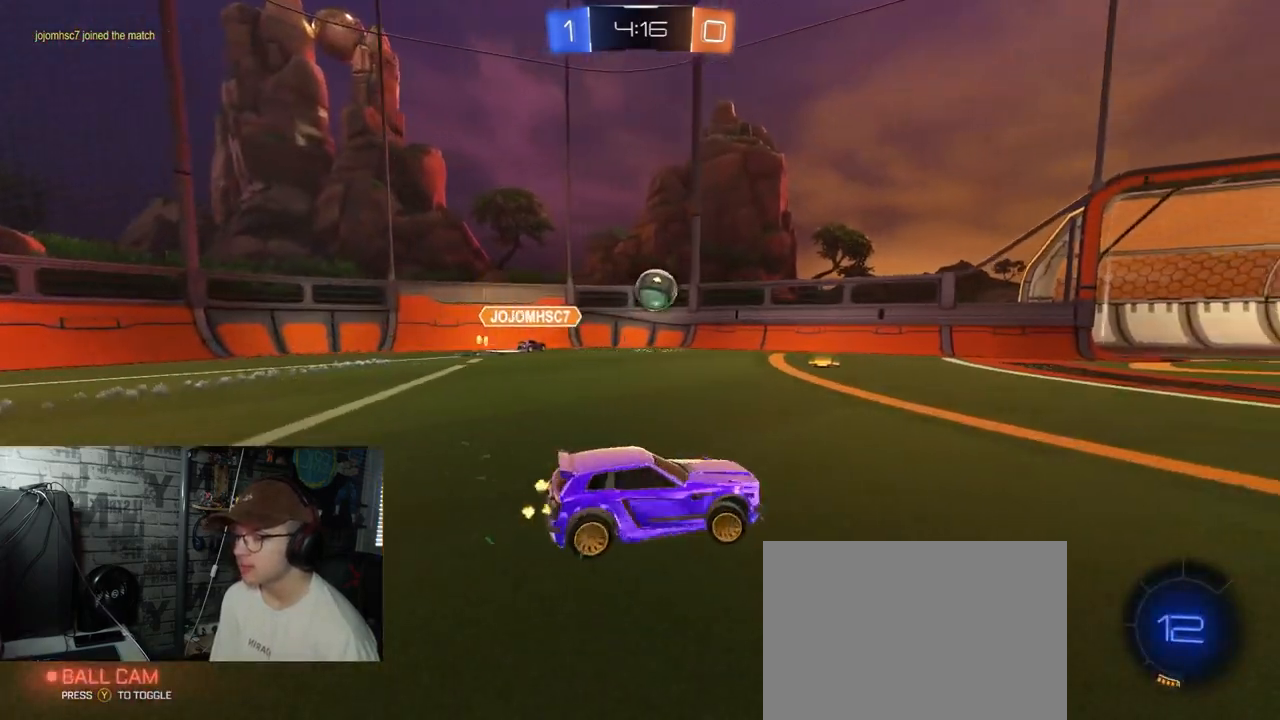
{"buttons": ["R2"], "left_stick": "center", "right_stick": "center", "events": [[401, "left_stick", "center"]]}
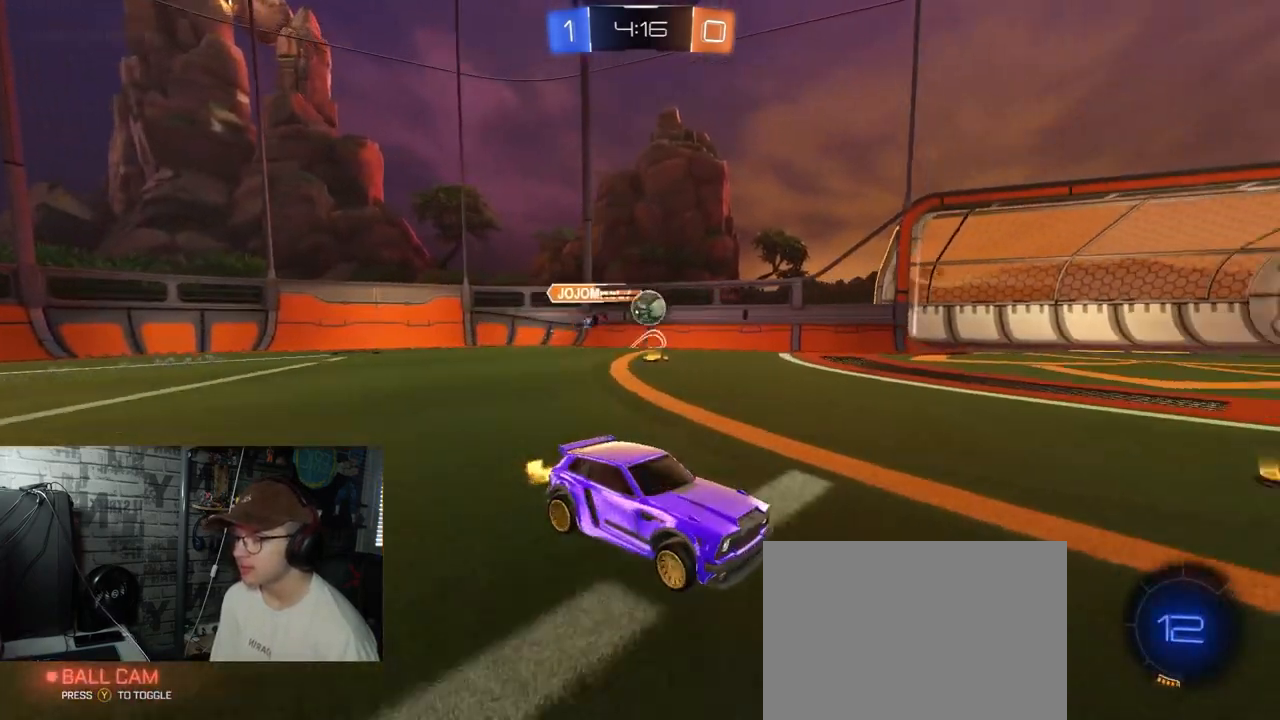
{"buttons": ["L1", "R2"], "left_stick": "left", "right_stick": "center", "events": [[150, "left_stick", "left"], [417, "L1", "down"]]}
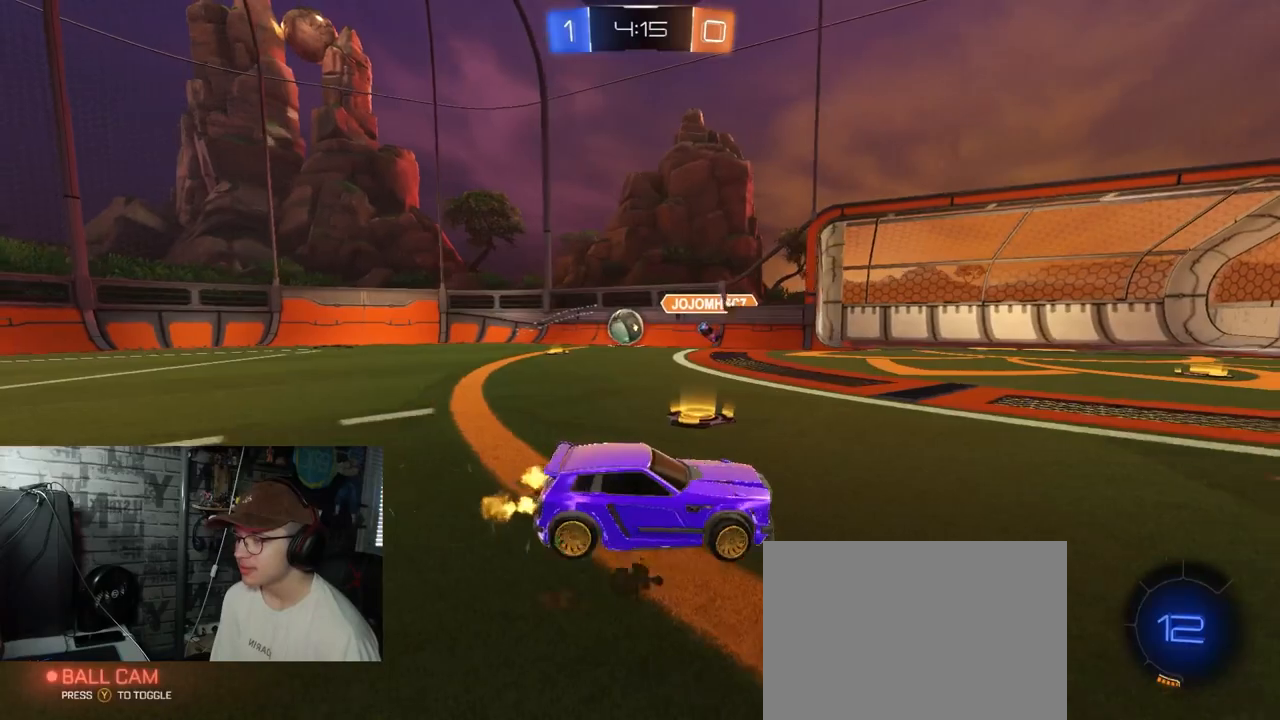
{"buttons": ["R2"], "left_stick": "down-left", "right_stick": "center", "events": [[100, "L1", "up"], [300, "left_stick", "down-left"]]}
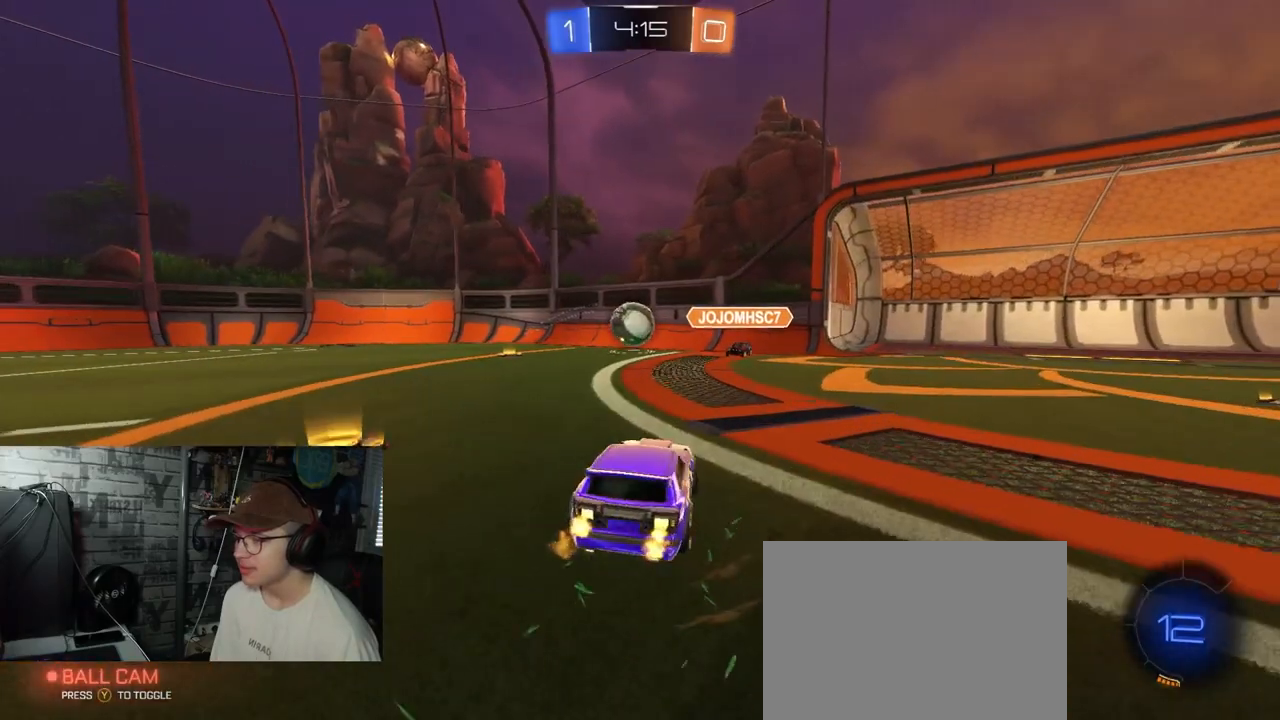
{"buttons": ["R2"], "left_stick": "down-left", "right_stick": "center", "events": [[167, "L1", "down"], [267, "L1", "up"]]}
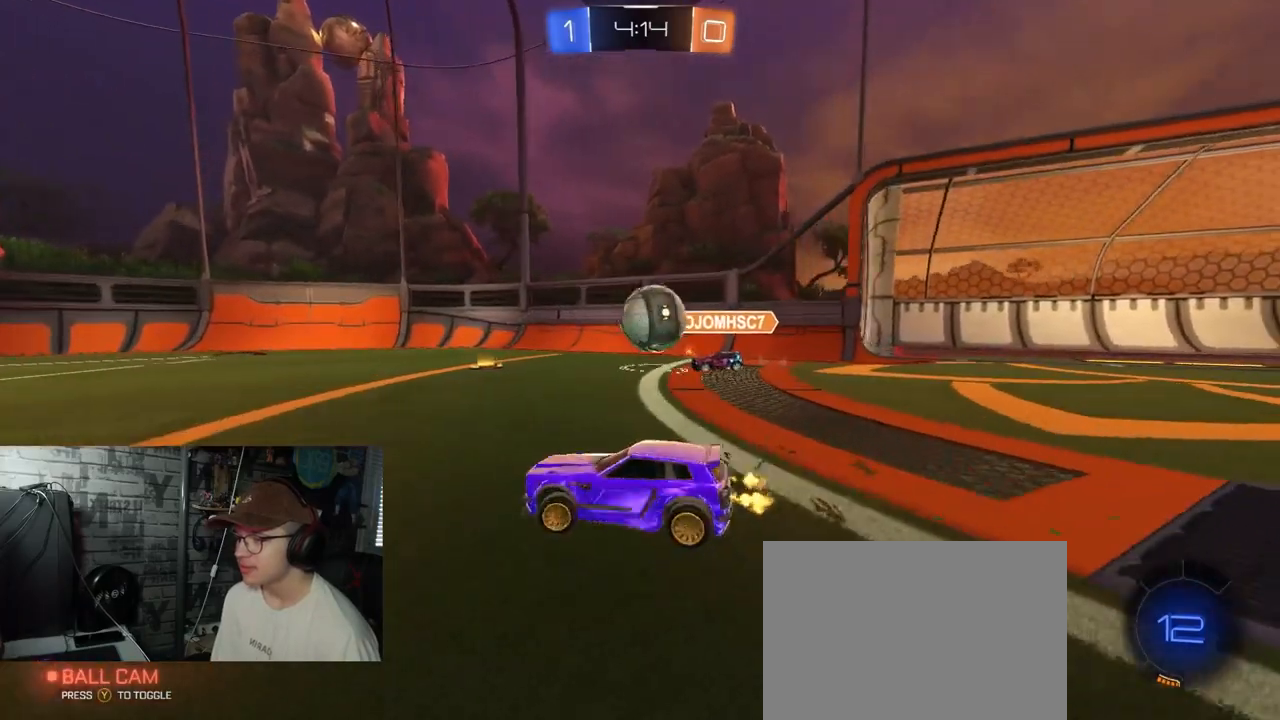
{"buttons": ["A", "R1", "R2"], "left_stick": "up-left", "right_stick": "center", "events": [[217, "R1", "down"], [250, "left_stick", "center"], [367, "left_stick", "left"], [467, "A", "down"], [484, "left_stick", "up-left"]]}
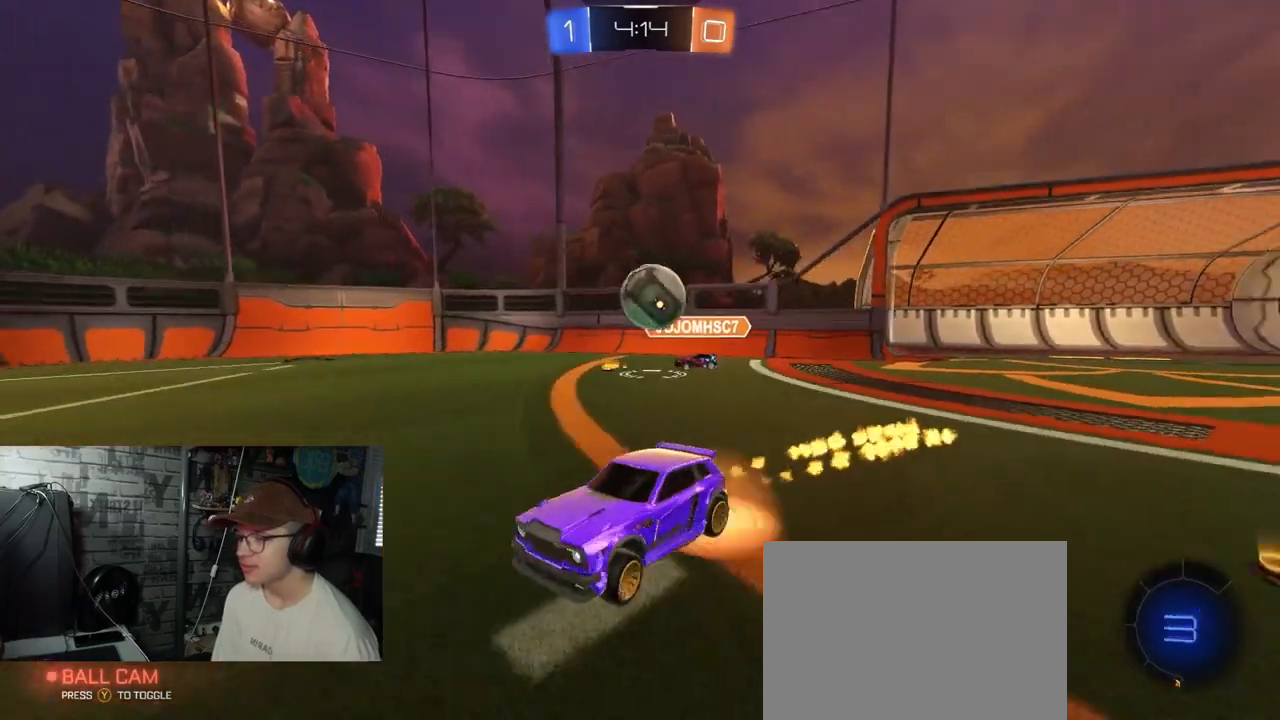
{"buttons": ["X", "R1", "R2"], "left_stick": "down-right", "right_stick": "center", "events": [[16, "left_stick", "up"], [33, "A", "up"], [83, "A", "down"], [100, "X", "down"], [133, "left_stick", "down"], [150, "Y", "down"], [283, "A", "up"], [317, "left_stick", "down-right"], [400, "Y", "up"]]}
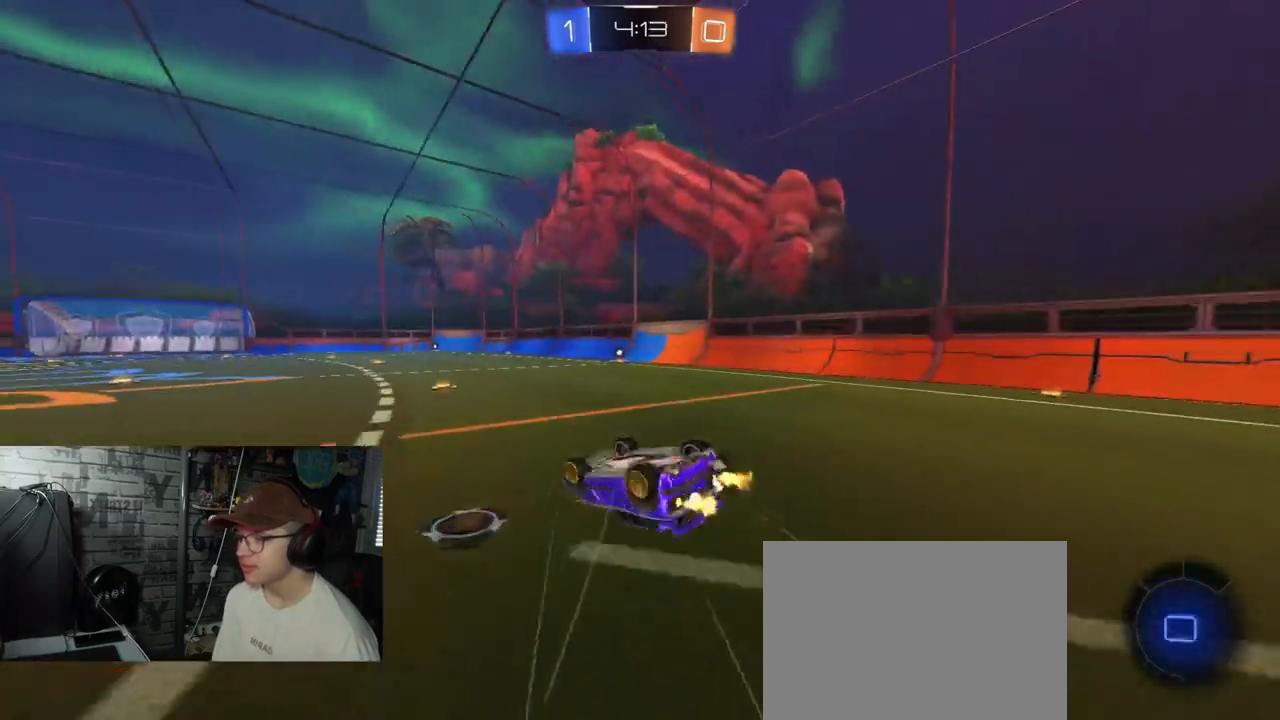
{"buttons": ["R2"], "left_stick": "center", "right_stick": "center", "events": [[367, "R1", "up"], [367, "left_stick", "center"], [384, "X", "up"]]}
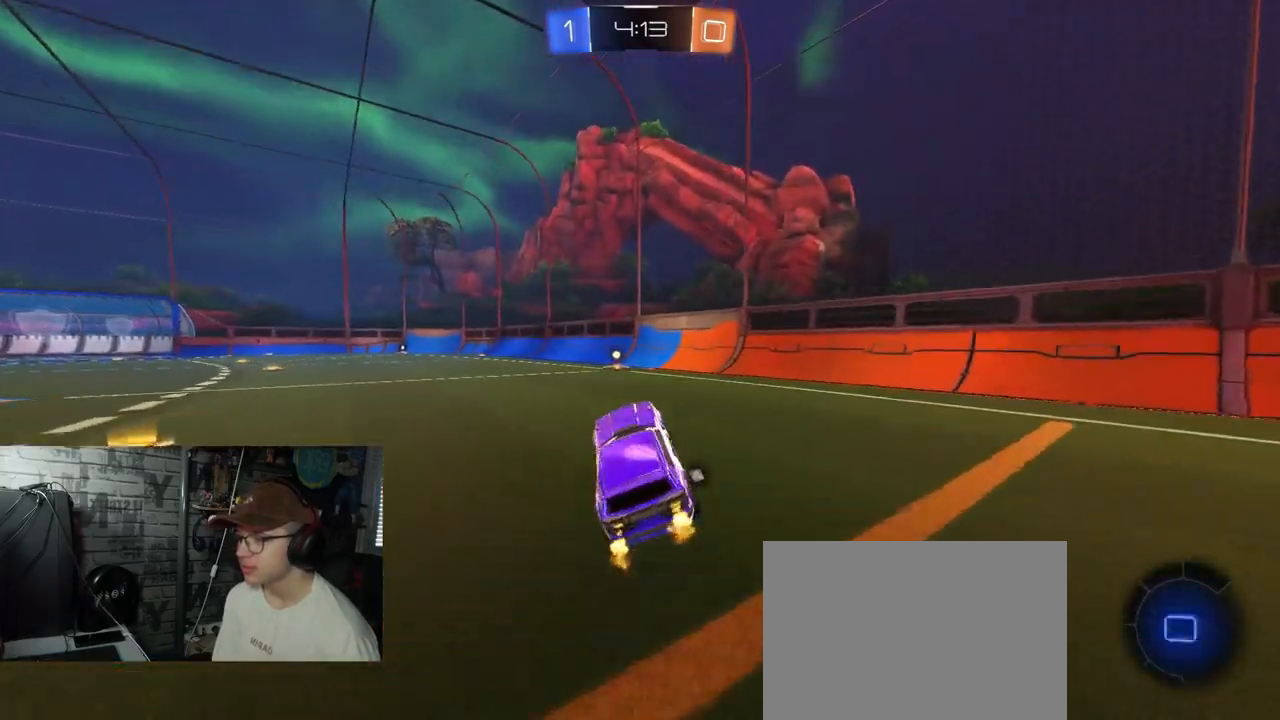
{"buttons": ["R2"], "left_stick": "center", "right_stick": "center", "events": [[167, "Y", "down"], [300, "Y", "up"]]}
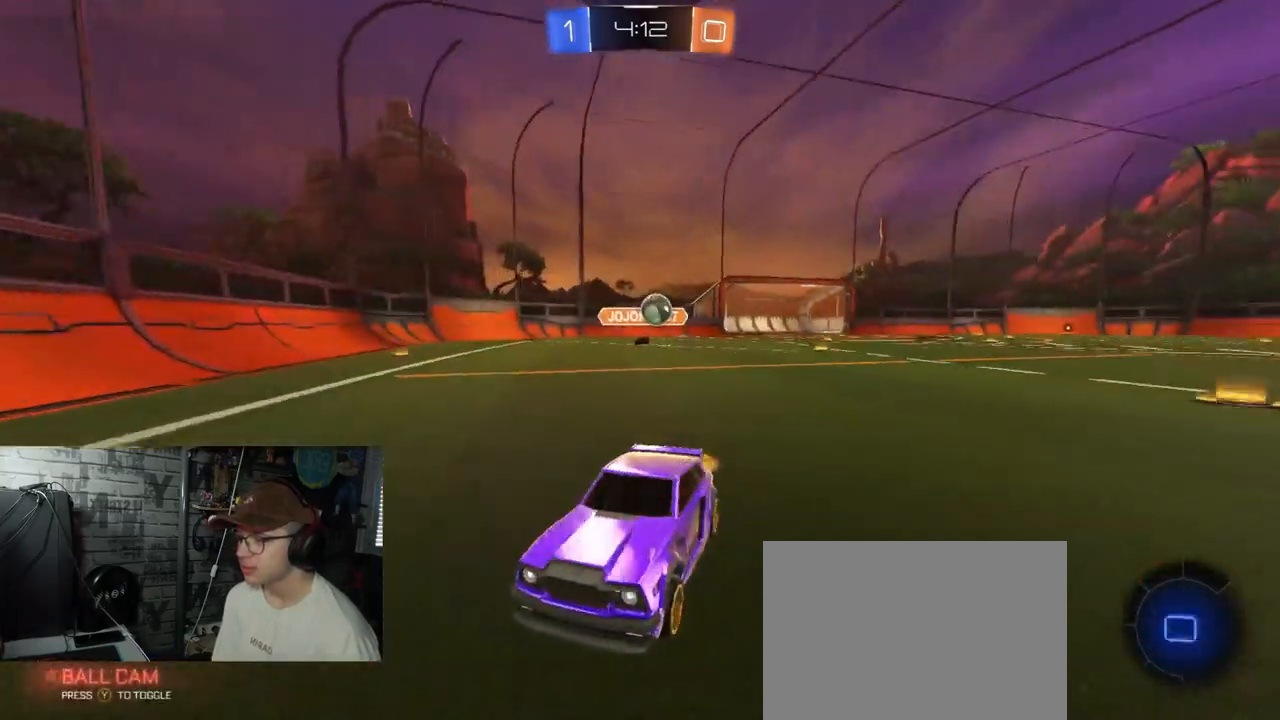
{"buttons": ["R2"], "left_stick": "center", "right_stick": "center", "events": [[334, "left_stick", "left"], [501, "left_stick", "center"]]}
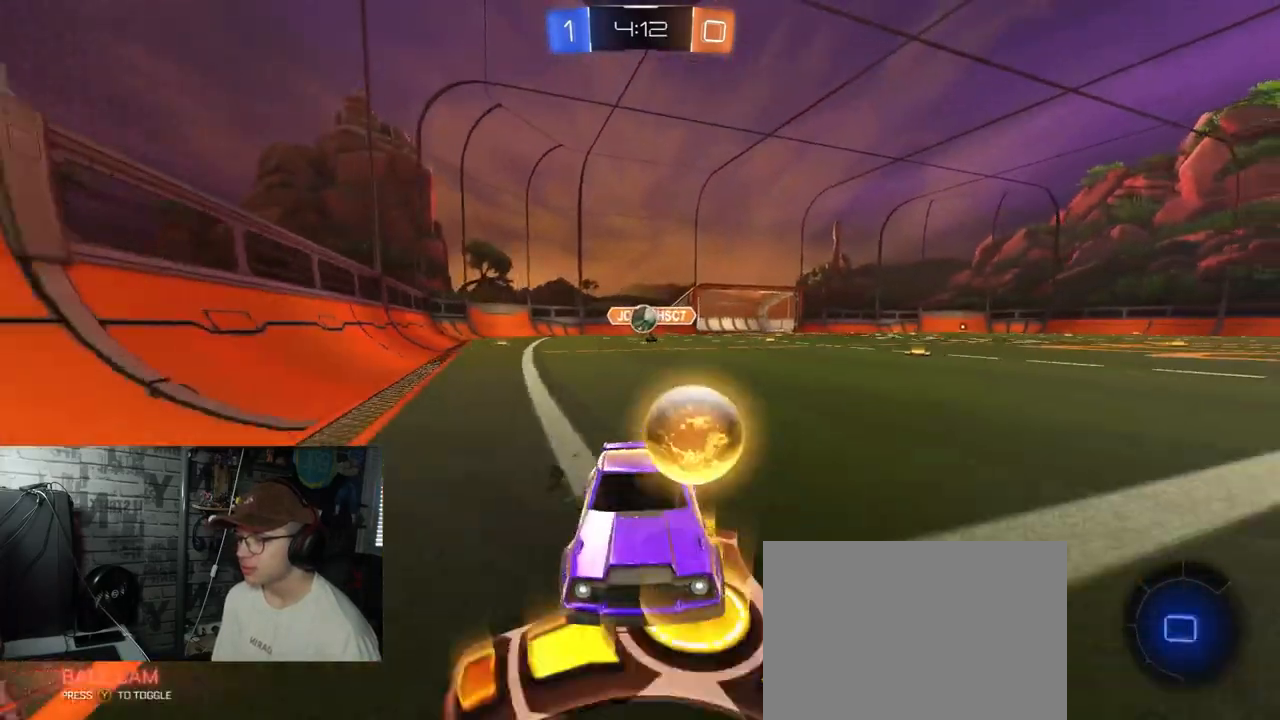
{"buttons": ["R2"], "left_stick": "center", "right_stick": "center", "events": []}
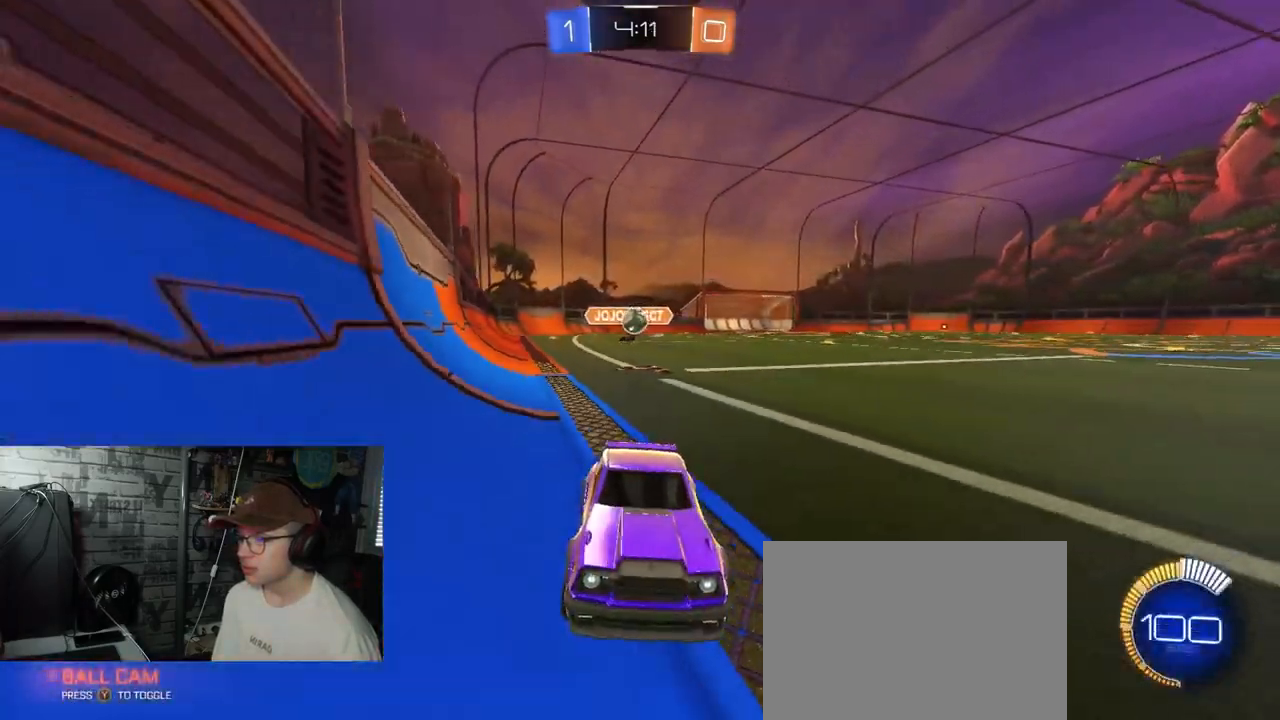
{"buttons": ["R2"], "left_stick": "center", "right_stick": "center", "events": [[234, "left_stick", "left"], [401, "left_stick", "center"]]}
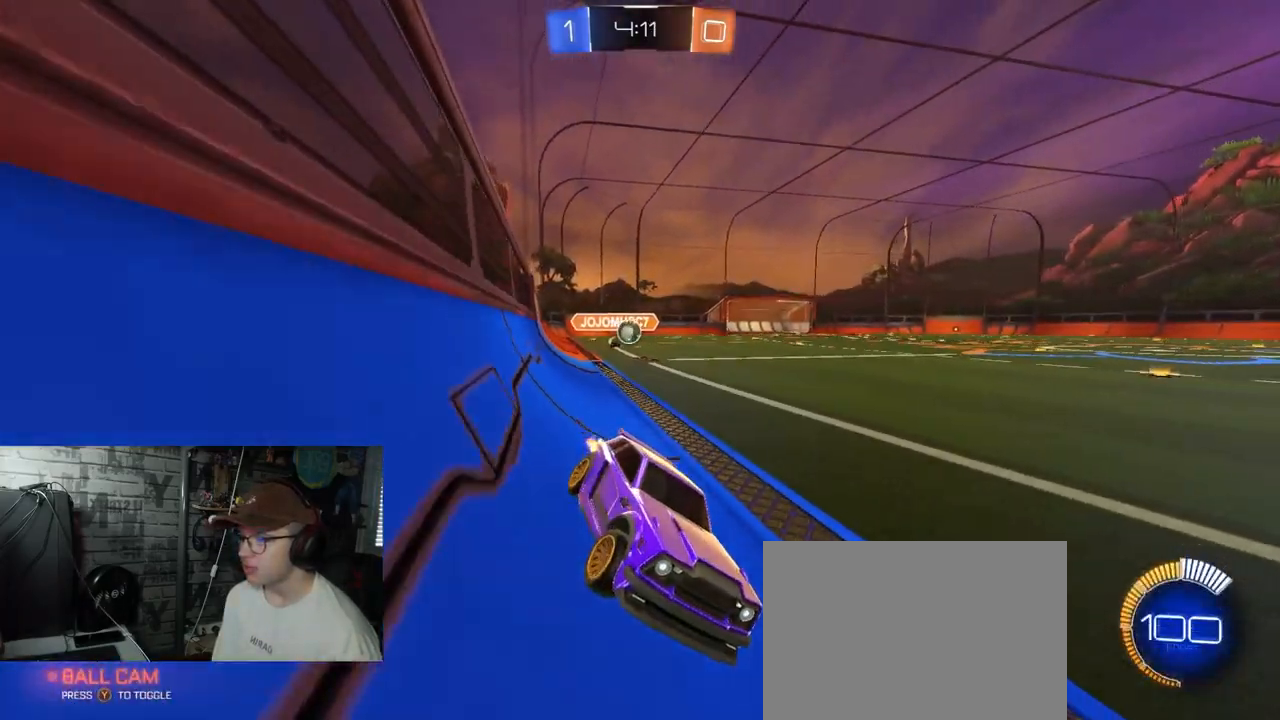
{"buttons": ["R2"], "left_stick": "left", "right_stick": "center", "events": [[150, "left_stick", "left"], [167, "L1", "down"], [317, "L1", "up"]]}